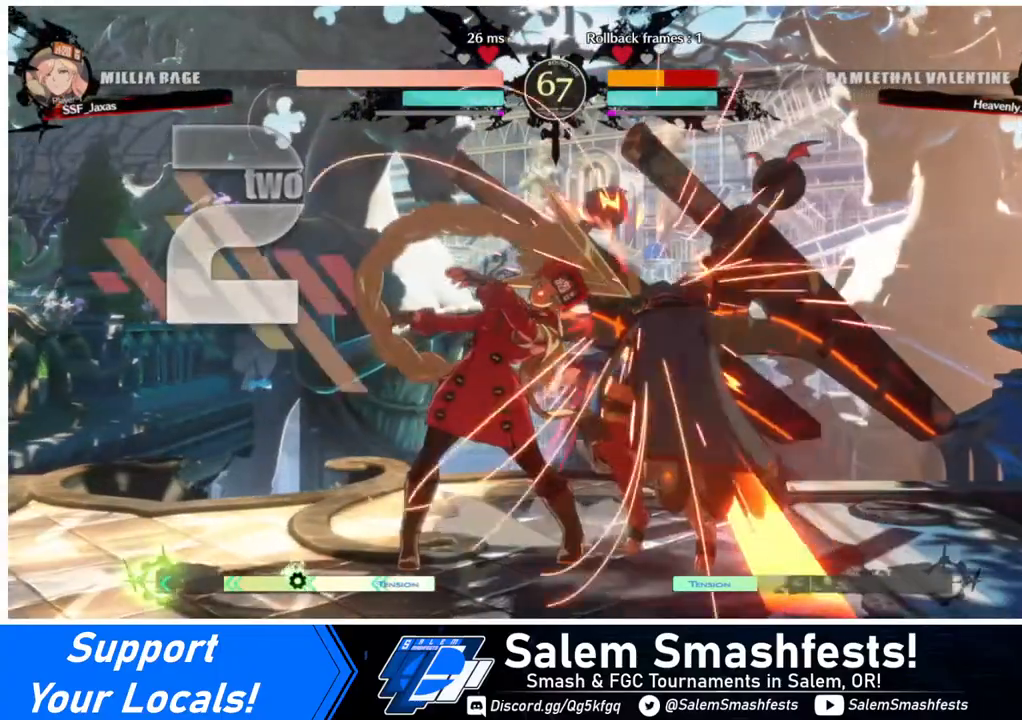
Gameplay with a controller (arcade stick); each line is a JSON object with the inputs held at the frame after it. "events" lists button and stick changes between this image and that frame as [ms after this image, input, new state], when the widget could be followed in between. Not read: L3 R3.
{"buttons": [], "events": [[80, "CROSS", "down"], [80, "DPAD_DOWN", "up"], [160, "DPAD_RIGHT", "up"], [200, "CROSS", "up"]]}
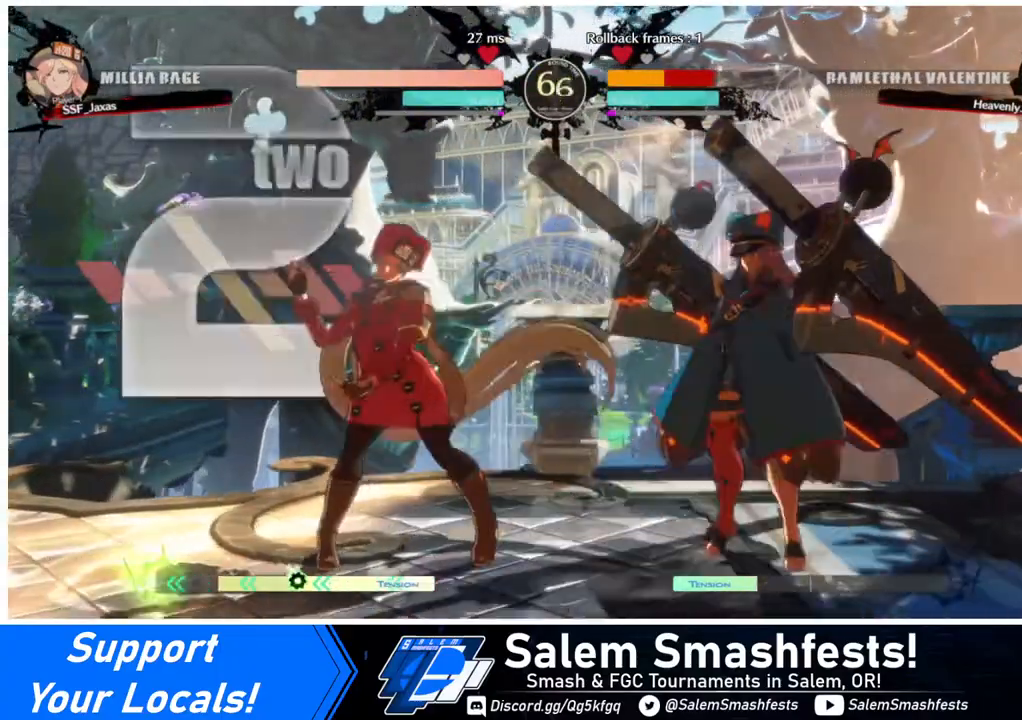
{"buttons": ["DPAD_RIGHT"], "events": [[40, "DPAD_LEFT", "down"], [320, "DPAD_LEFT", "up"], [320, "DPAD_RIGHT", "down"], [400, "DPAD_RIGHT", "up"], [480, "DPAD_RIGHT", "down"]]}
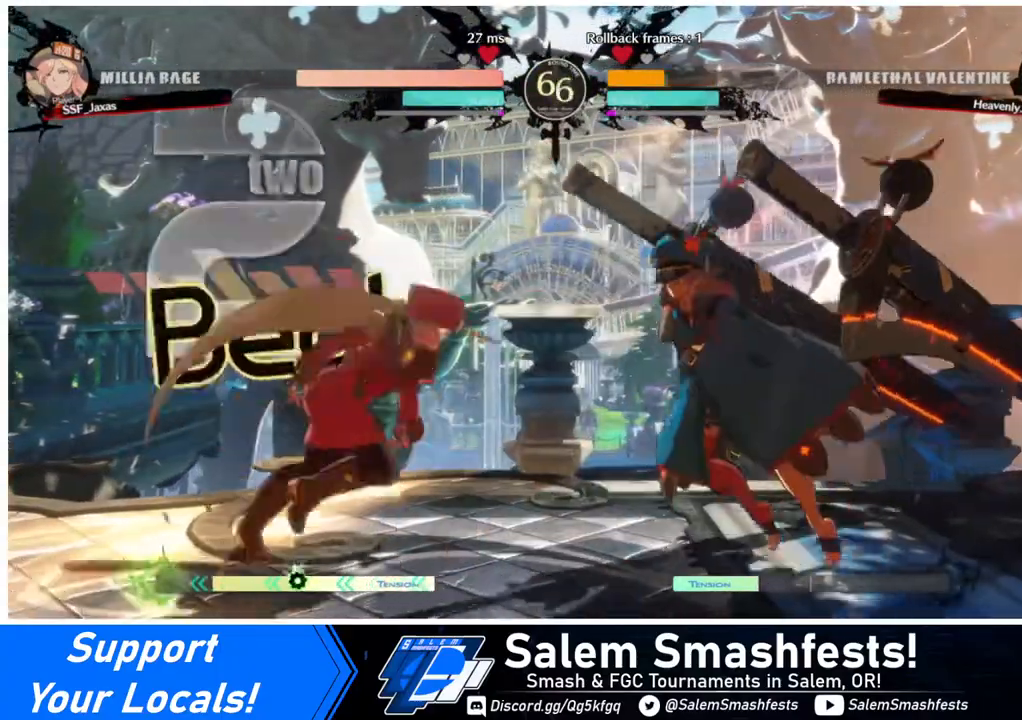
{"buttons": [], "events": [[80, "DPAD_DOWN", "down"], [80, "DPAD_RIGHT", "up"], [80, "TRIANGLE", "down"], [200, "DPAD_DOWN", "up"], [240, "TRIANGLE", "up"]]}
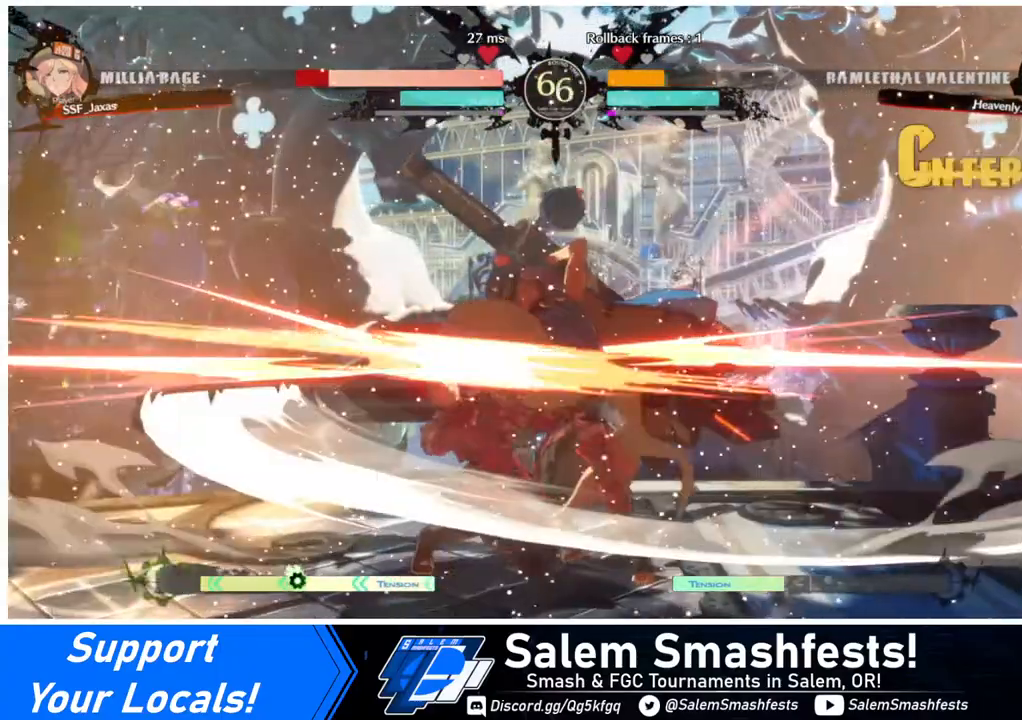
{"buttons": ["DPAD_LEFT"], "events": [[120, "DPAD_DOWN", "down"], [120, "DPAD_LEFT", "down"], [200, "R2", "down"], [200, "SQUARE", "down"], [280, "DPAD_DOWN", "up"], [280, "R2", "up"], [320, "SQUARE", "up"]]}
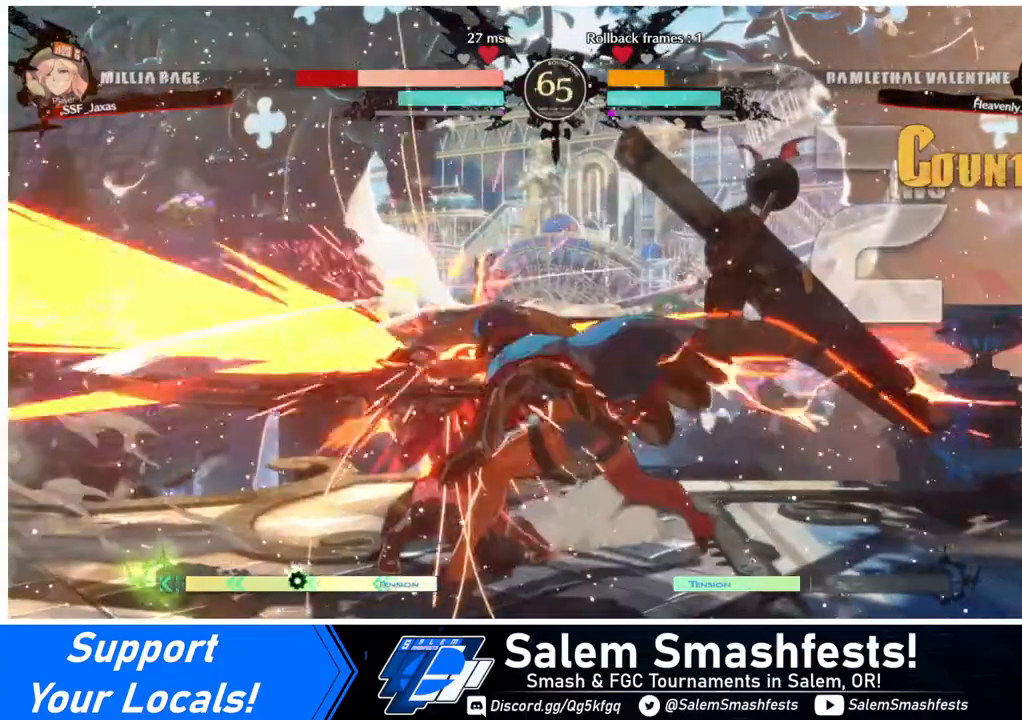
{"buttons": ["DPAD_DOWN", "DPAD_LEFT"], "events": [[80, "DPAD_DOWN", "down"]]}
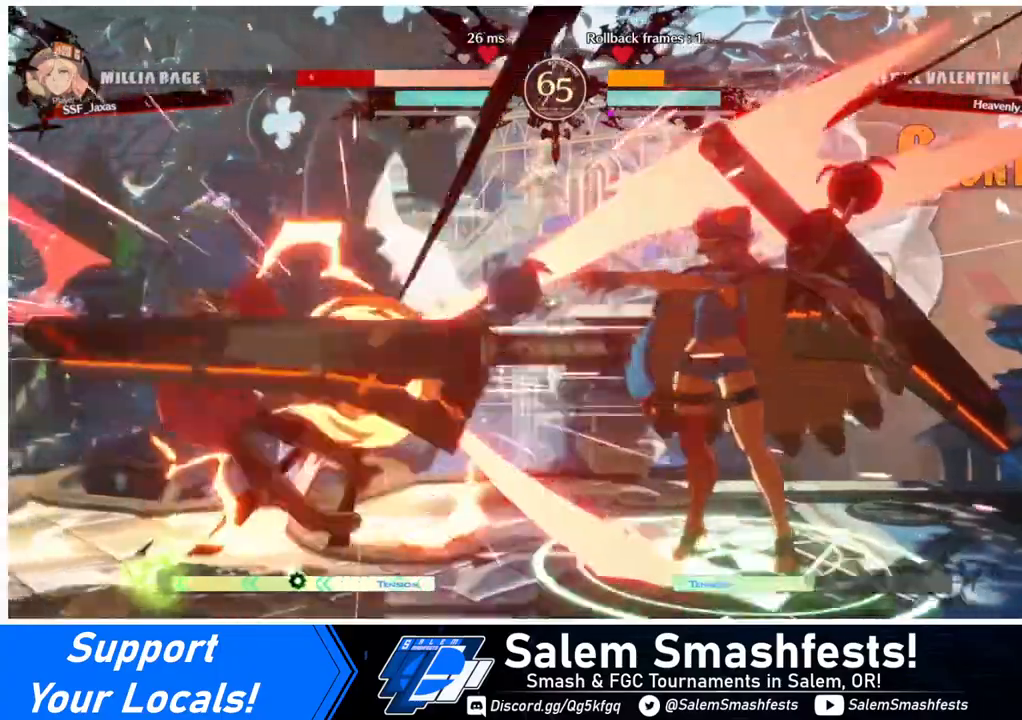
{"buttons": ["DPAD_LEFT"], "events": [[320, "DPAD_DOWN", "up"]]}
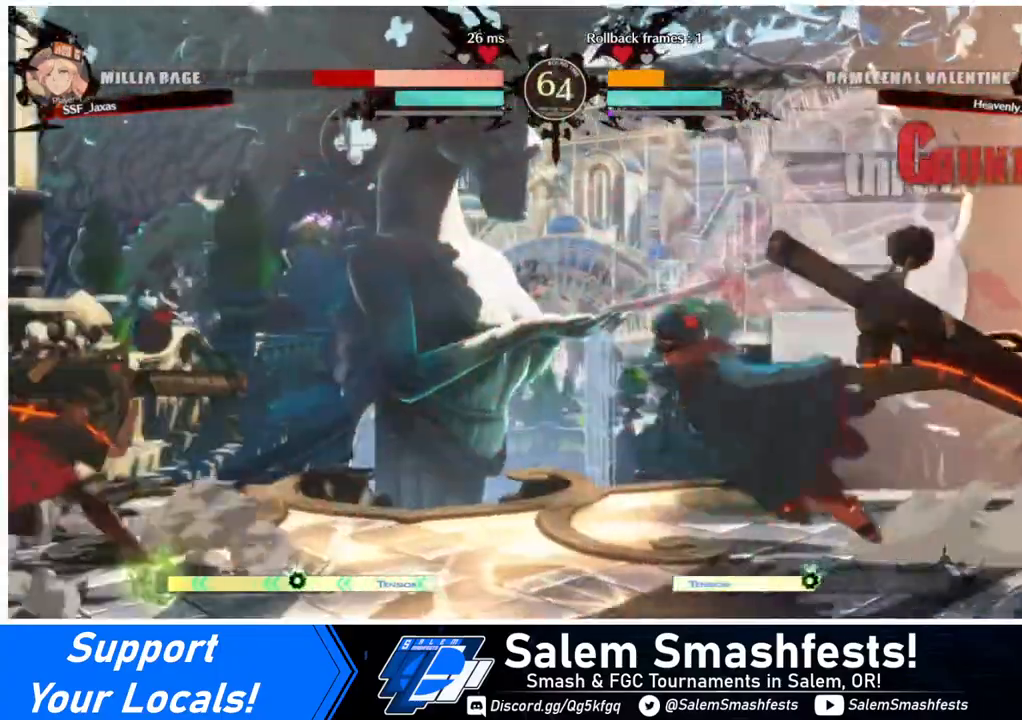
{"buttons": ["DPAD_DOWN", "DPAD_LEFT"], "events": [[40, "DPAD_DOWN", "down"]]}
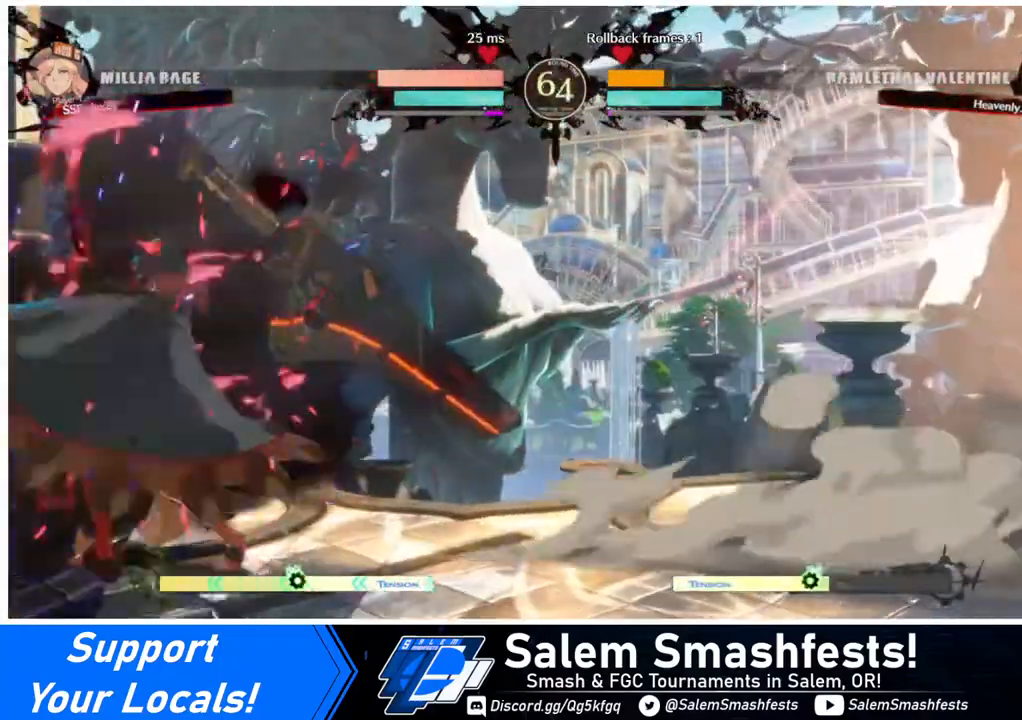
{"buttons": ["DPAD_DOWN", "DPAD_LEFT"], "events": []}
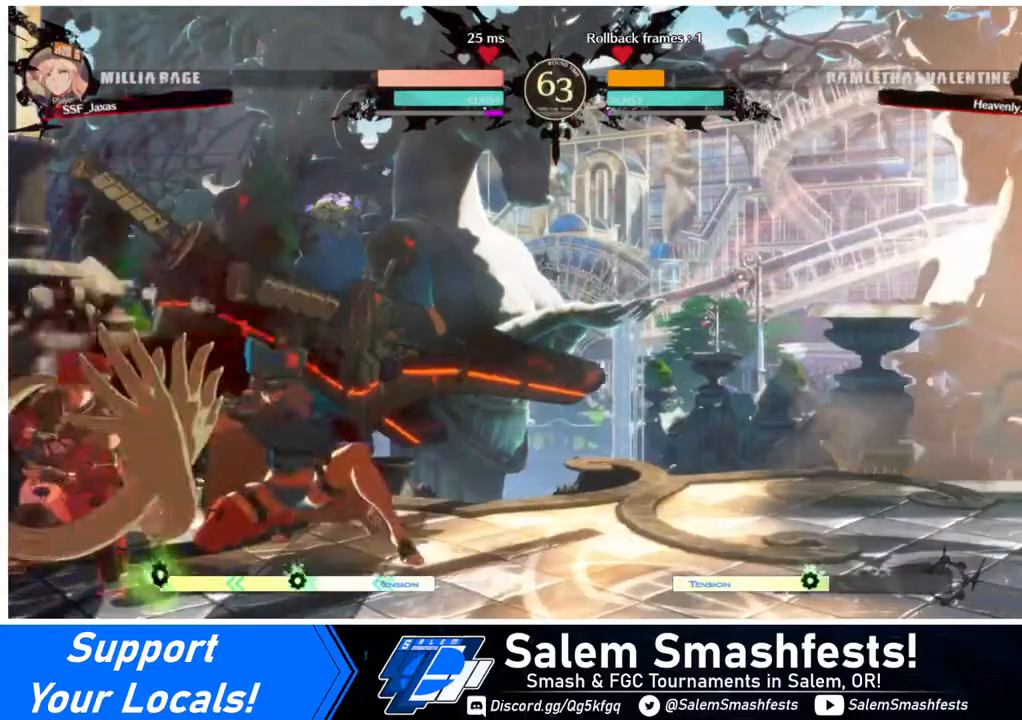
{"buttons": ["DPAD_DOWN", "DPAD_LEFT"], "events": []}
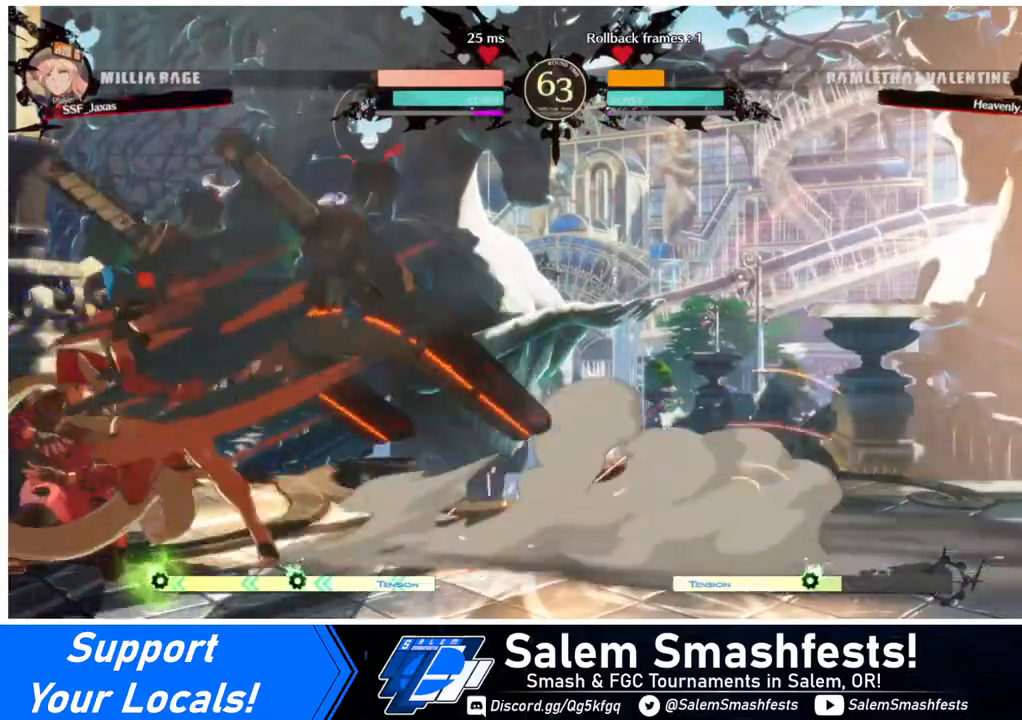
{"buttons": ["DPAD_DOWN", "DPAD_LEFT"], "events": []}
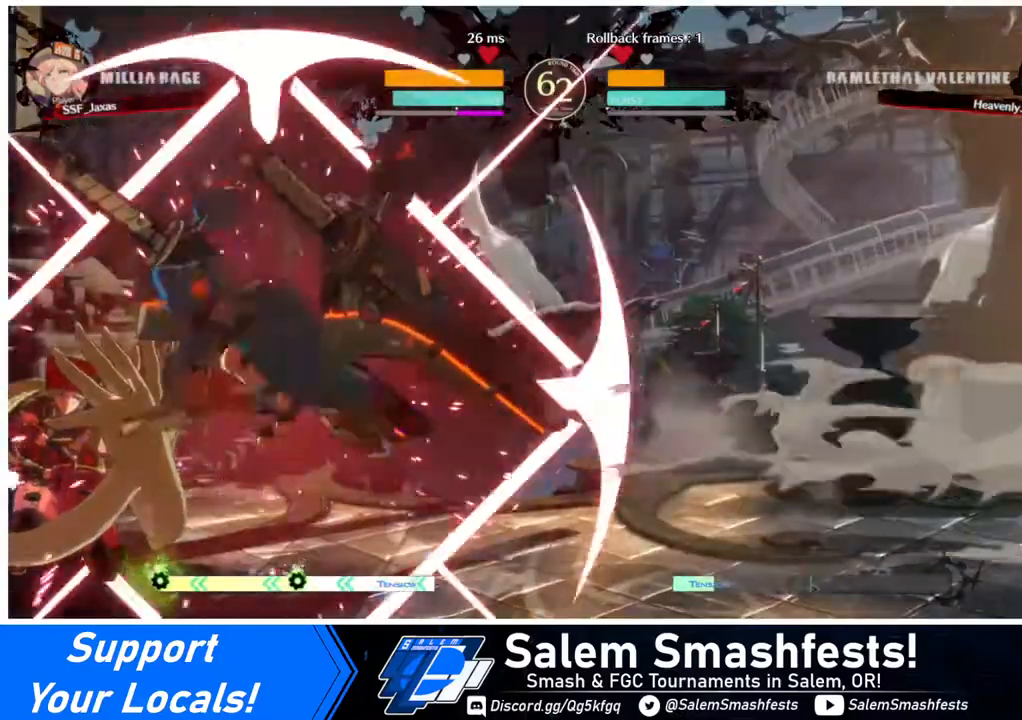
{"buttons": ["DPAD_DOWN", "DPAD_LEFT"], "events": [[240, "DPAD_DOWN", "up"], [440, "DPAD_DOWN", "down"]]}
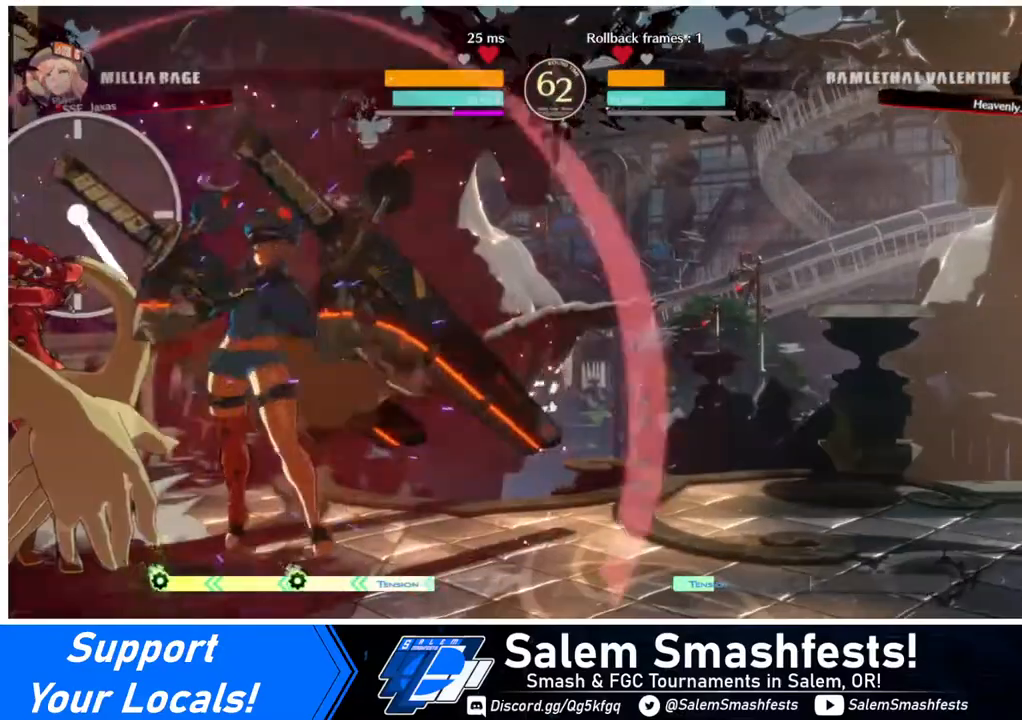
{"buttons": ["DPAD_DOWN", "DPAD_LEFT"], "events": []}
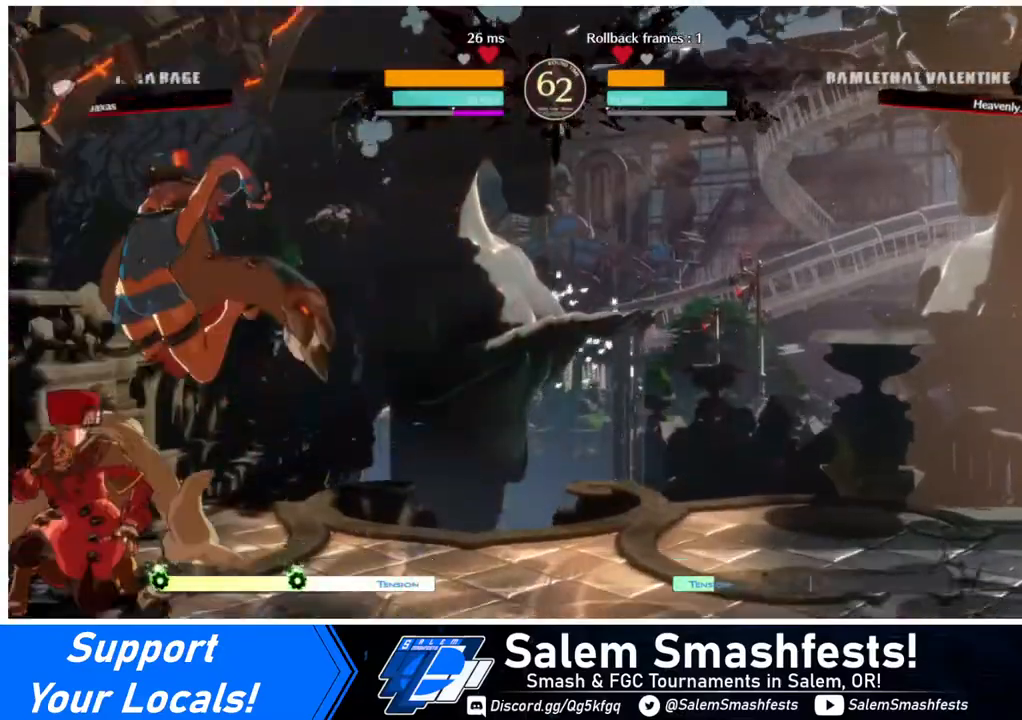
{"buttons": ["DPAD_LEFT"], "events": [[40, "DPAD_DOWN", "up"], [40, "DPAD_UP", "down"], [80, "DPAD_UP", "up"]]}
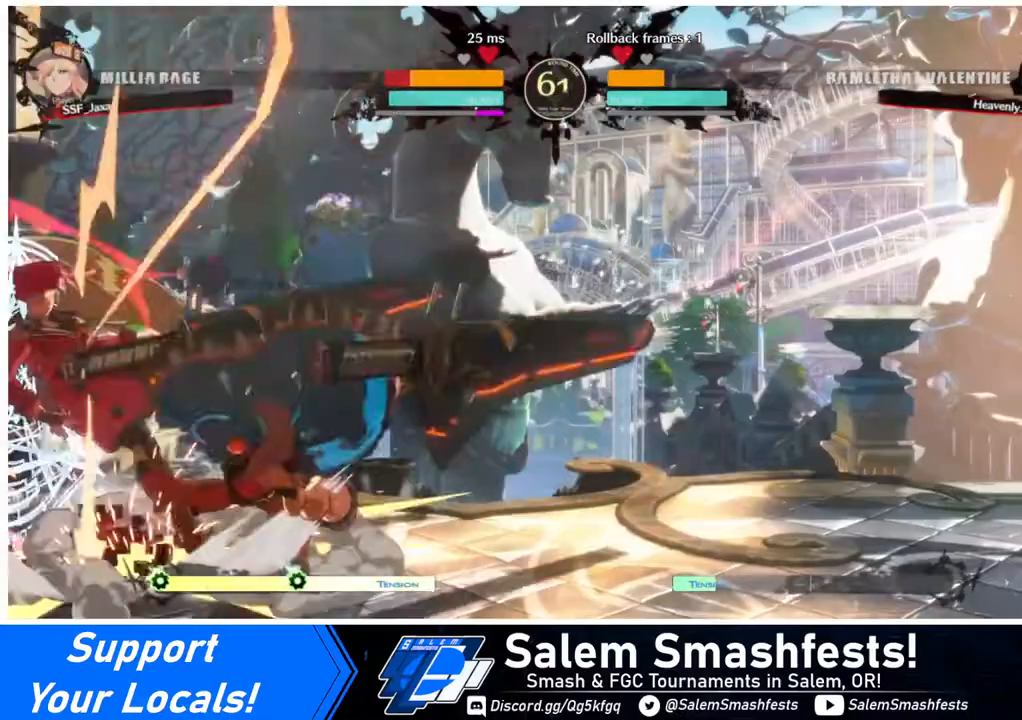
{"buttons": ["DPAD_DOWN", "DPAD_LEFT"], "events": [[120, "DPAD_DOWN", "down"]]}
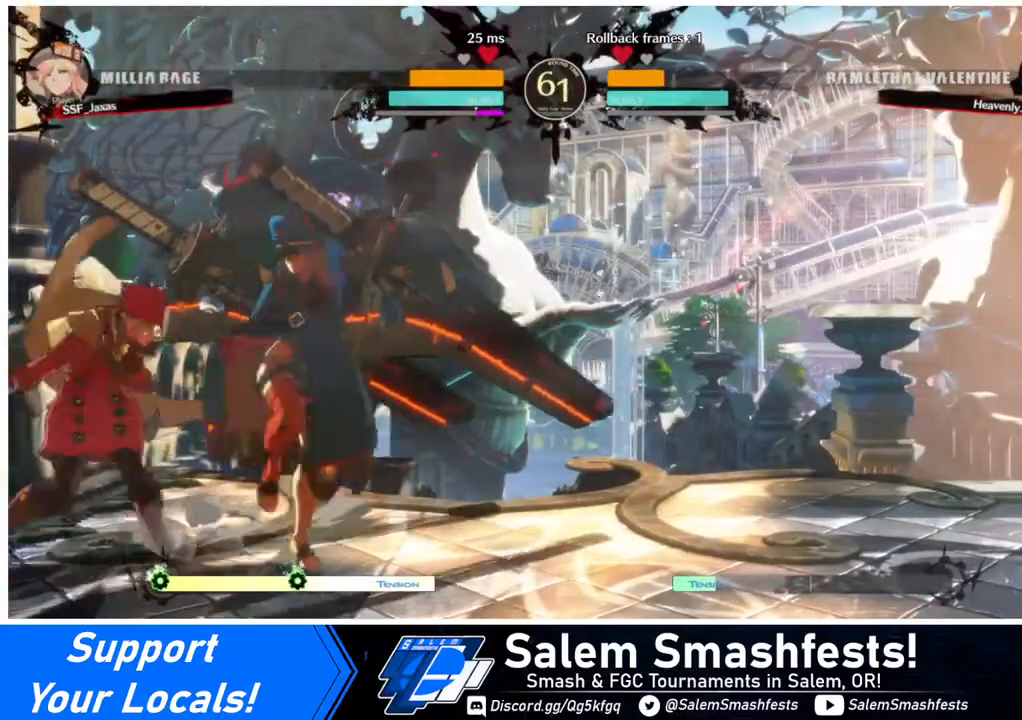
{"buttons": ["TRIANGLE", "DPAD_DOWN", "DPAD_LEFT"], "events": [[80, "DPAD_DOWN", "up"], [80, "DPAD_UP", "down"], [200, "DPAD_UP", "up"], [480, "DPAD_DOWN", "down"], [480, "TRIANGLE", "down"]]}
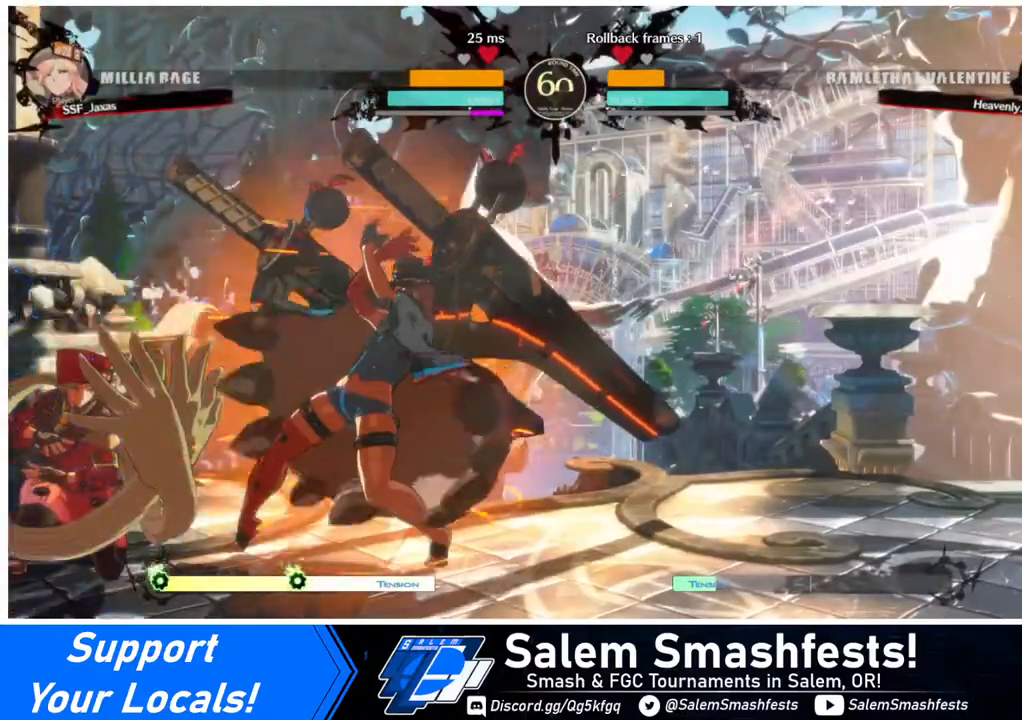
{"buttons": ["DPAD_LEFT"], "events": [[40, "SQUARE", "down"], [240, "DPAD_DOWN", "up"], [320, "SQUARE", "up"], [320, "TRIANGLE", "up"]]}
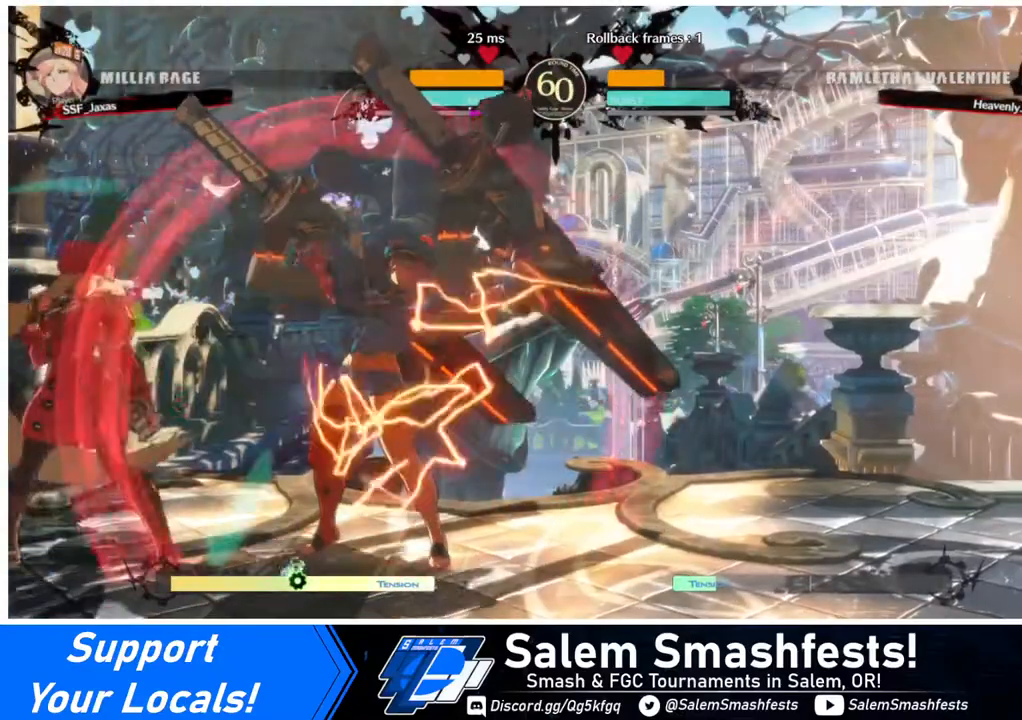
{"buttons": [], "events": [[320, "TRIANGLE", "down"], [360, "DPAD_LEFT", "up"], [440, "TRIANGLE", "up"]]}
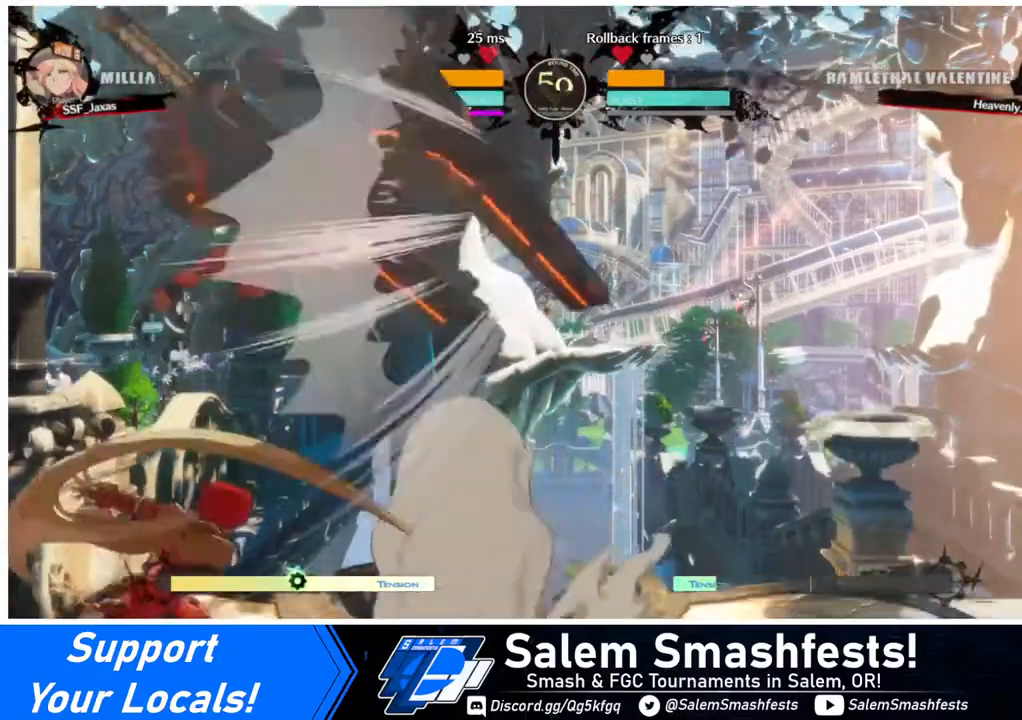
{"buttons": [], "events": [[160, "DPAD_LEFT", "down"], [440, "DPAD_LEFT", "up"]]}
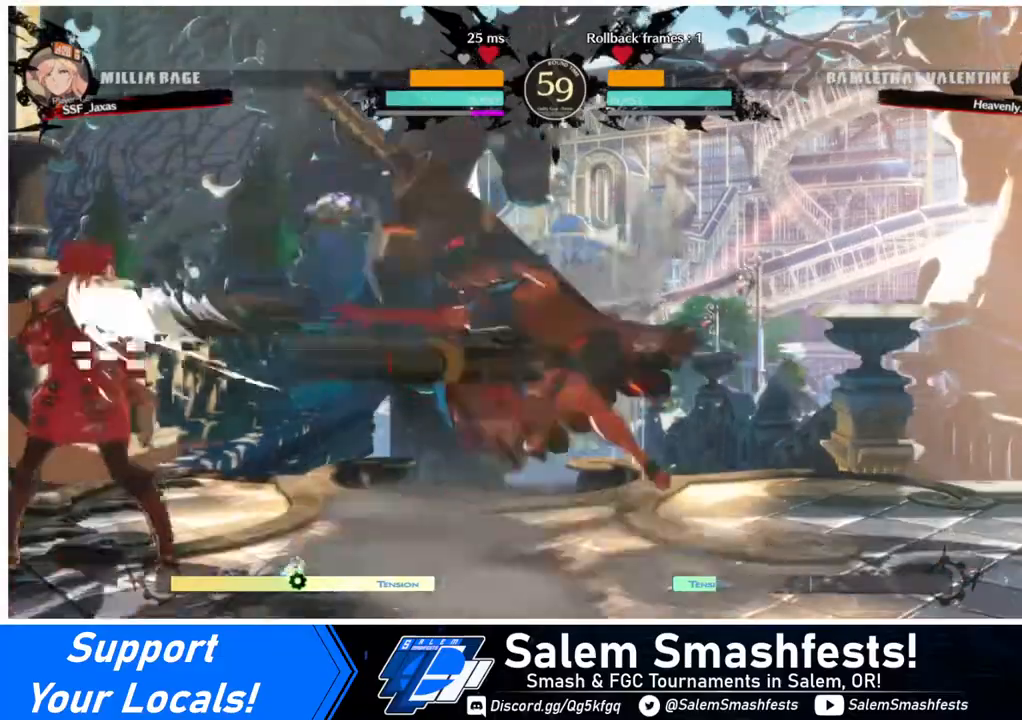
{"buttons": ["DPAD_LEFT"], "events": [[40, "DPAD_RIGHT", "down"], [80, "DPAD_RIGHT", "up"], [160, "DPAD_RIGHT", "down"], [240, "DPAD_LEFT", "down"], [240, "DPAD_RIGHT", "up"], [240, "DPAD_UP", "down"], [360, "DPAD_UP", "up"]]}
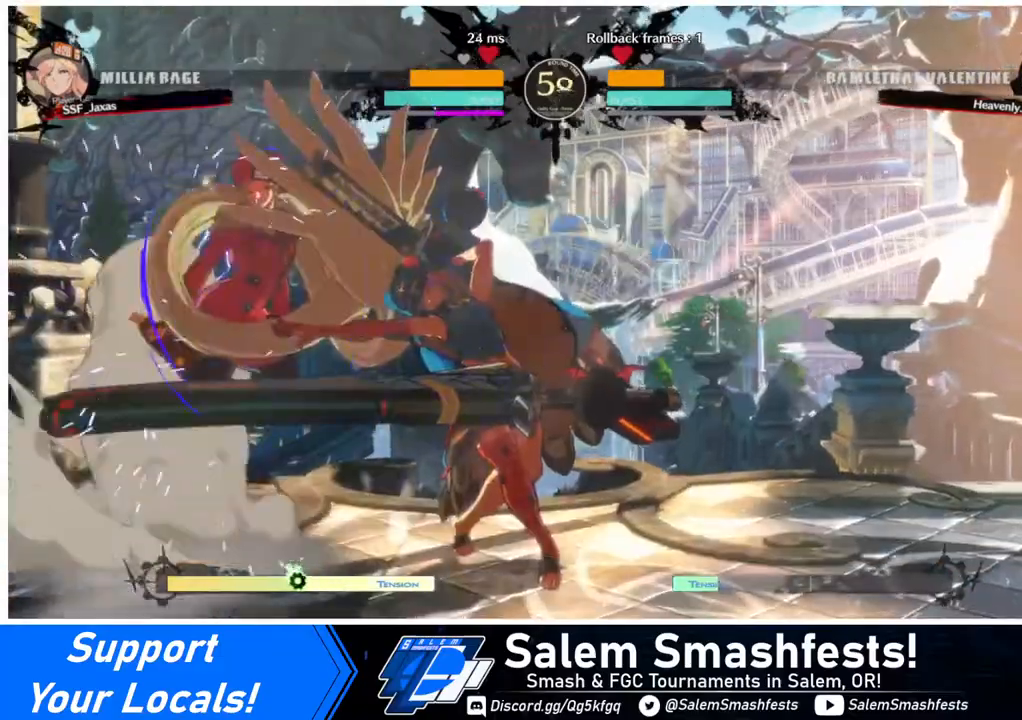
{"buttons": ["DPAD_DOWN", "DPAD_LEFT"], "events": [[320, "DPAD_DOWN", "down"]]}
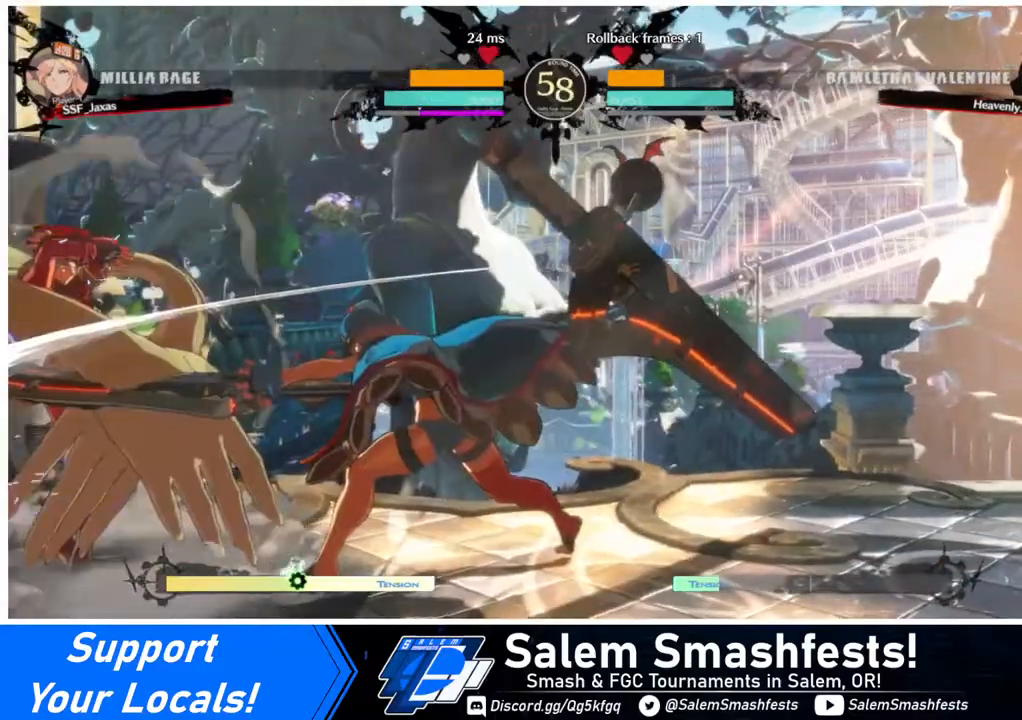
{"buttons": ["DPAD_DOWN", "DPAD_LEFT"], "events": []}
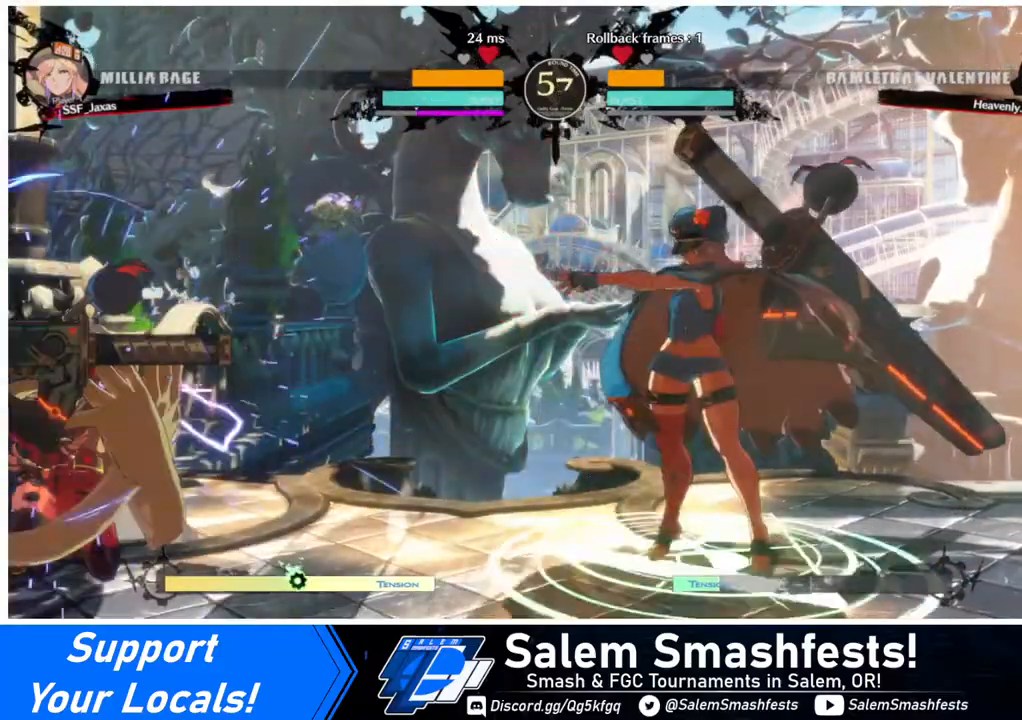
{"buttons": [], "events": [[120, "DPAD_DOWN", "up"], [120, "DPAD_LEFT", "up"], [200, "DPAD_DOWN", "down"], [280, "DPAD_DOWN", "up"], [280, "DPAD_RIGHT", "down"], [320, "DPAD_DOWN", "down"], [320, "TRIANGLE", "down"], [400, "DPAD_DOWN", "up"], [400, "TRIANGLE", "up"], [440, "DPAD_RIGHT", "up"]]}
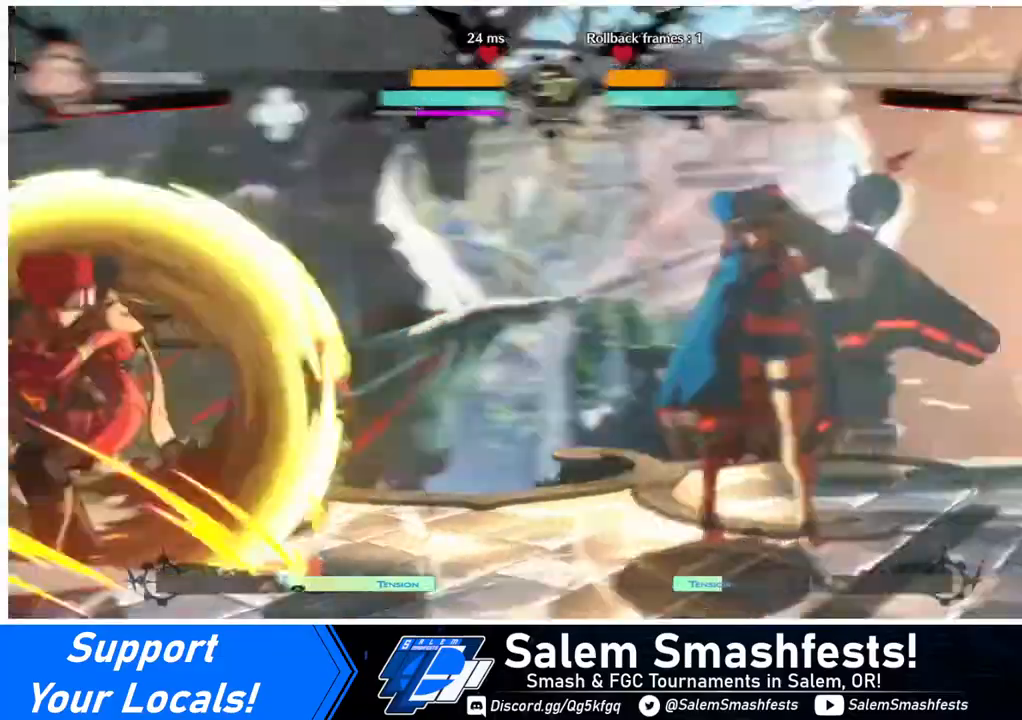
{"buttons": ["DPAD_LEFT"], "events": [[40, "DPAD_LEFT", "down"]]}
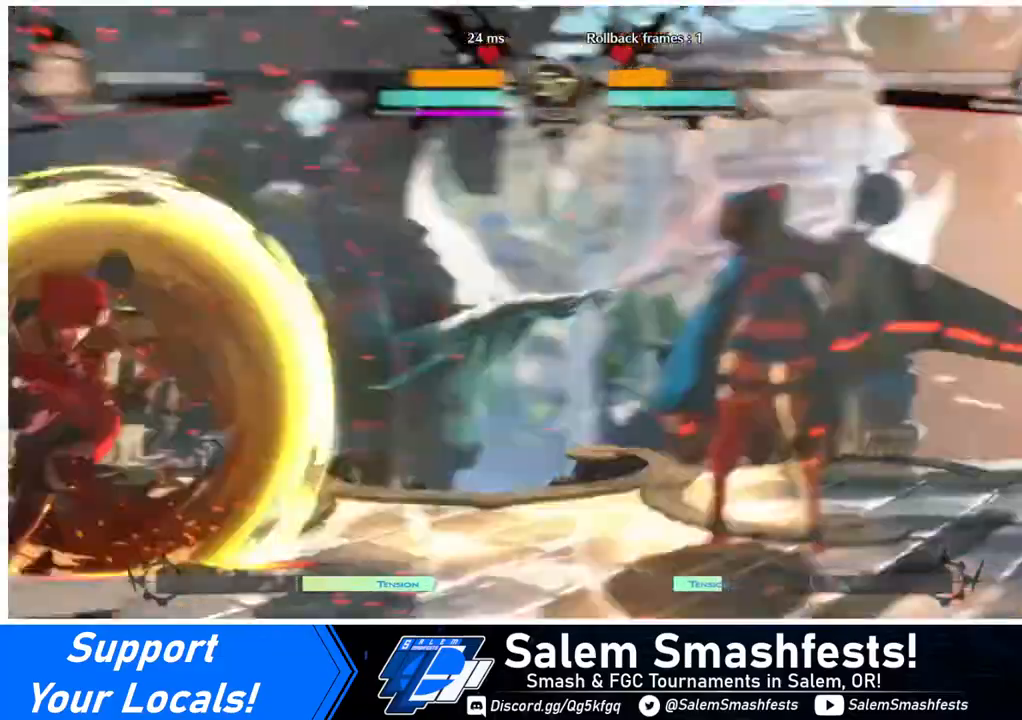
{"buttons": ["DPAD_LEFT"], "events": []}
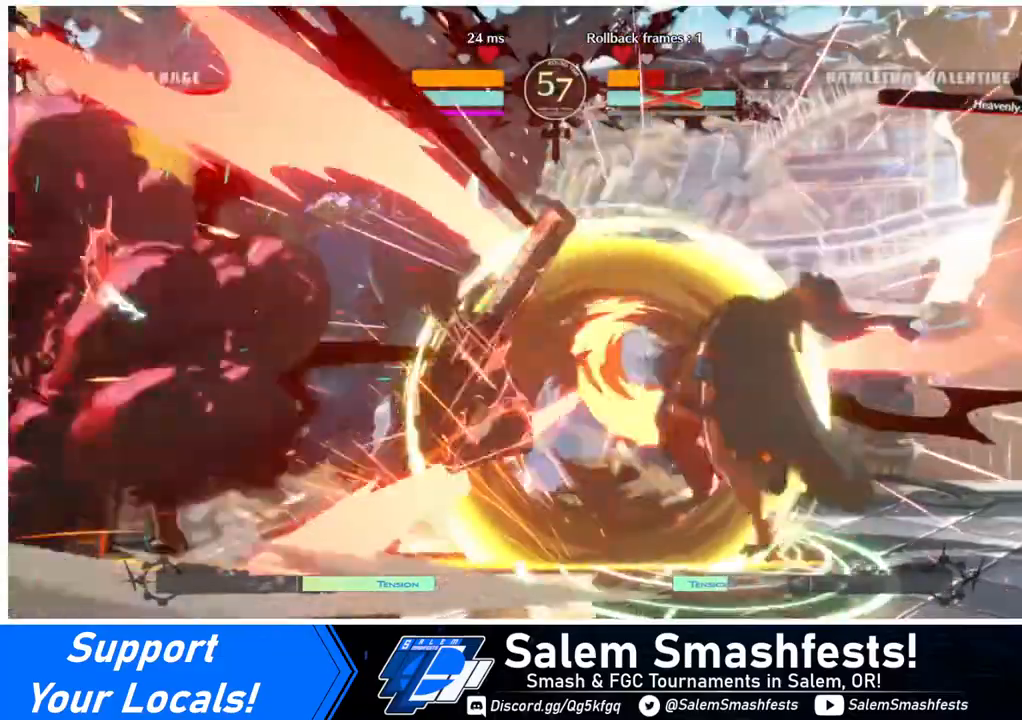
{"buttons": ["DPAD_LEFT"], "events": []}
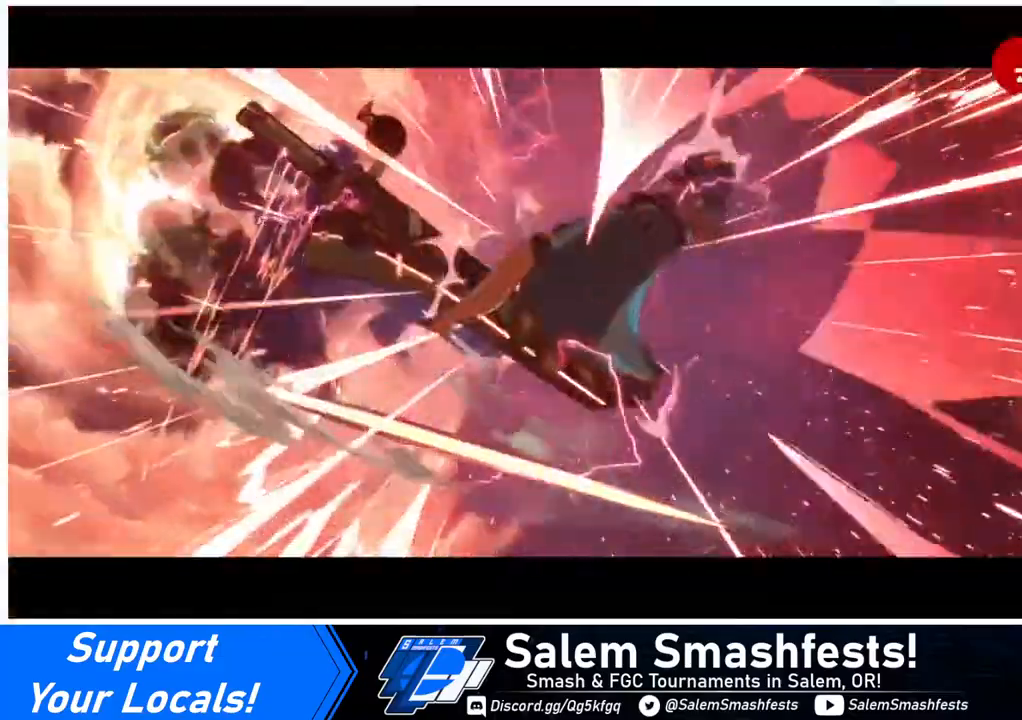
{"buttons": [], "events": [[80, "DPAD_LEFT", "up"]]}
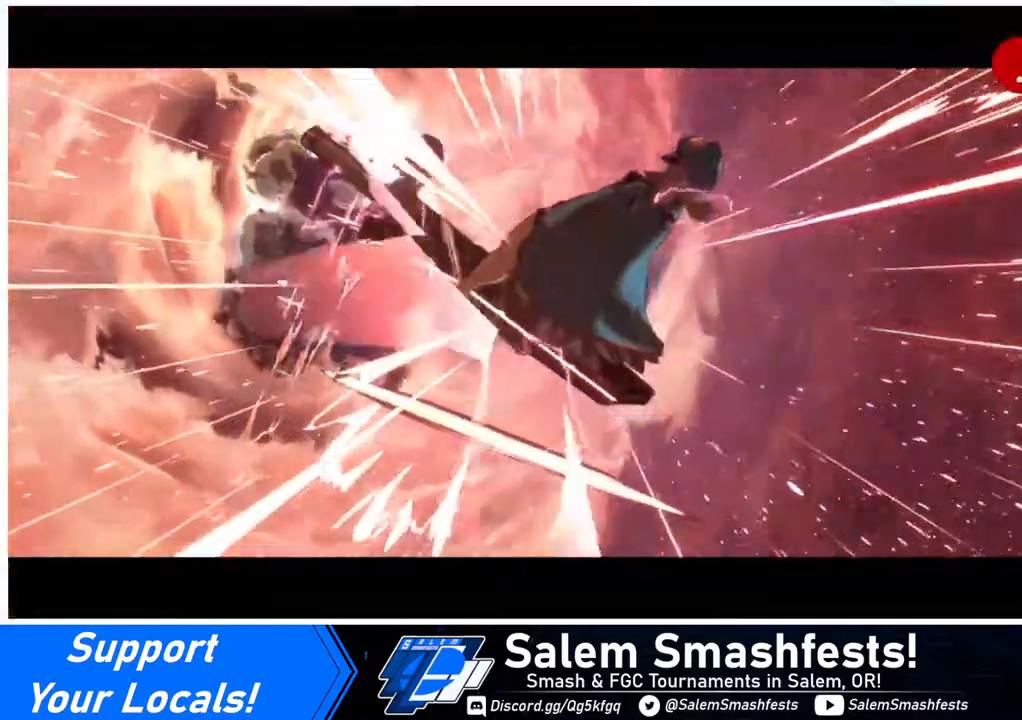
{"buttons": [], "events": []}
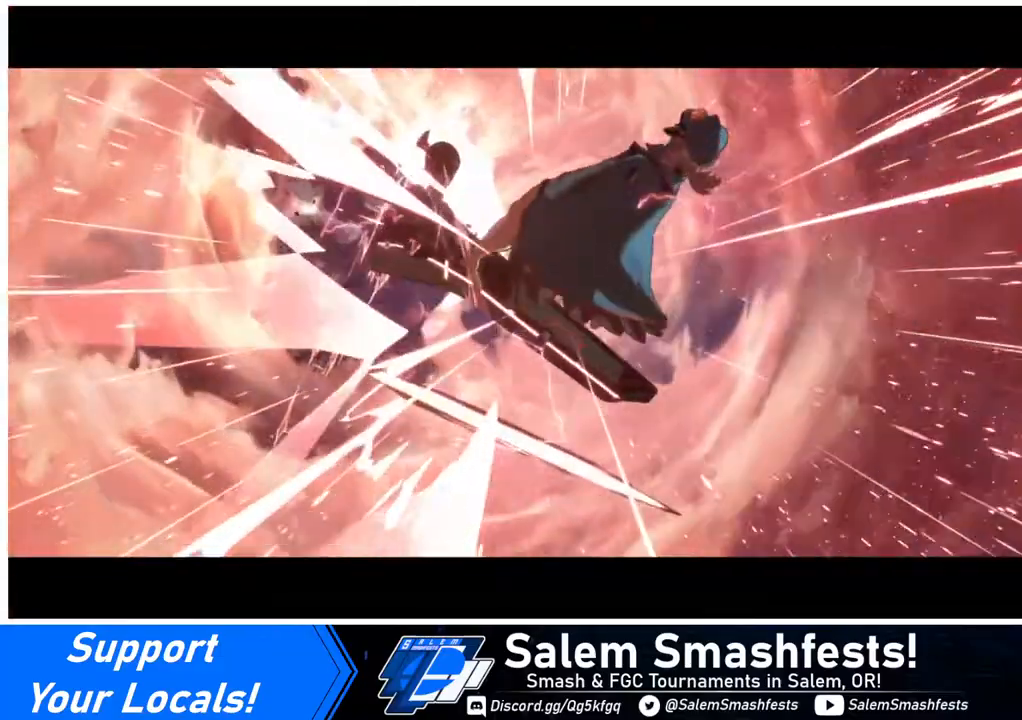
{"buttons": [], "events": []}
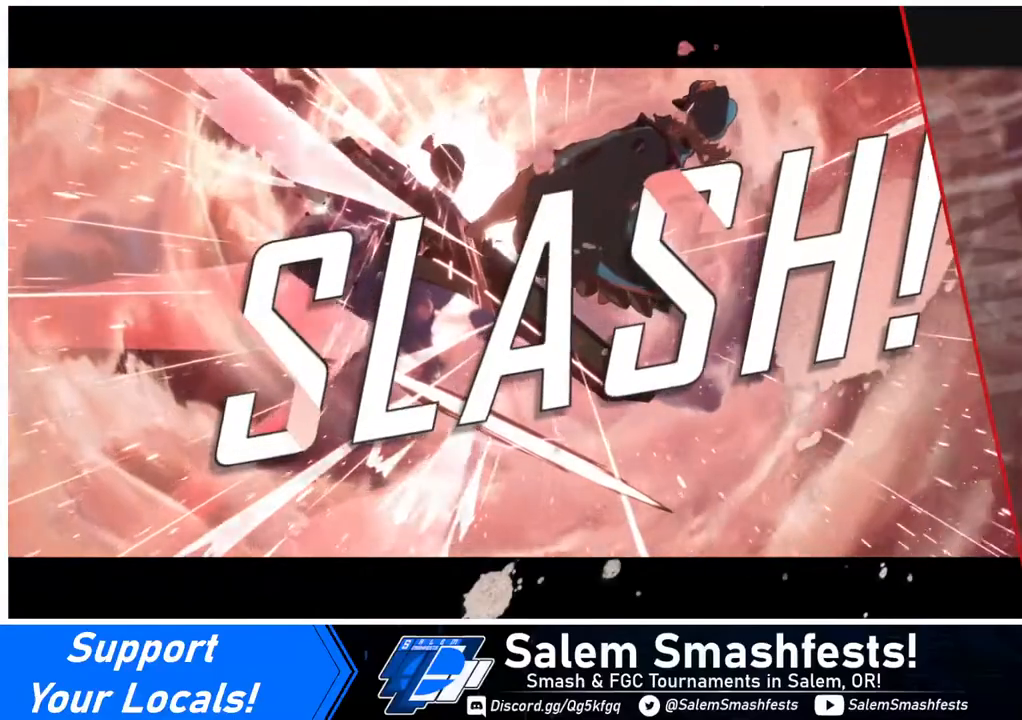
{"buttons": [], "events": []}
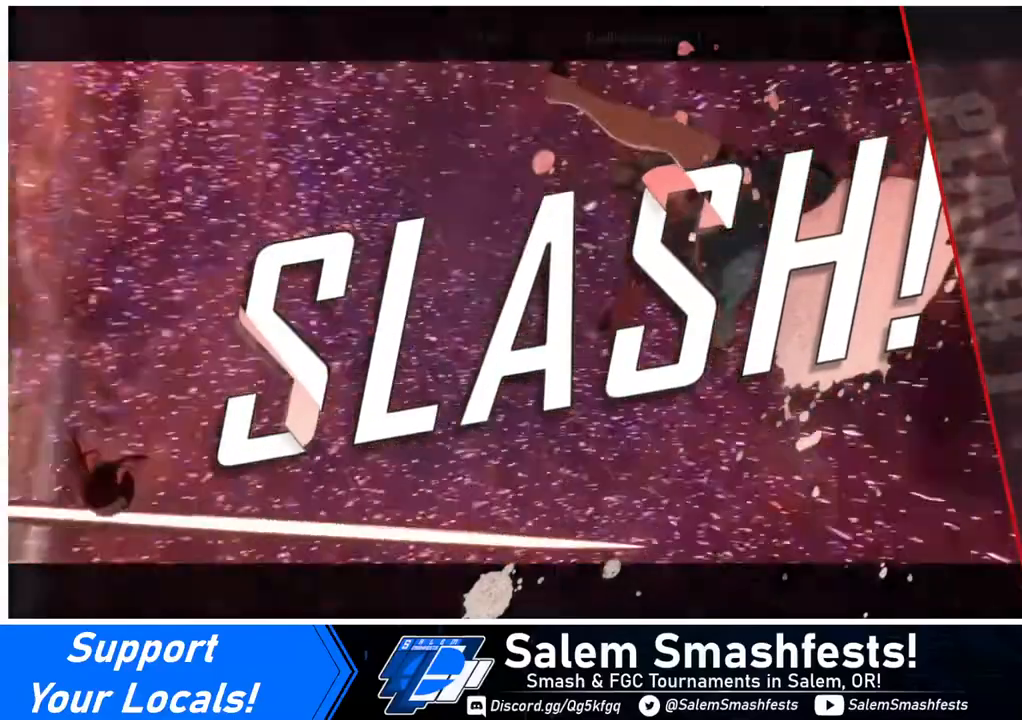
{"buttons": [], "events": []}